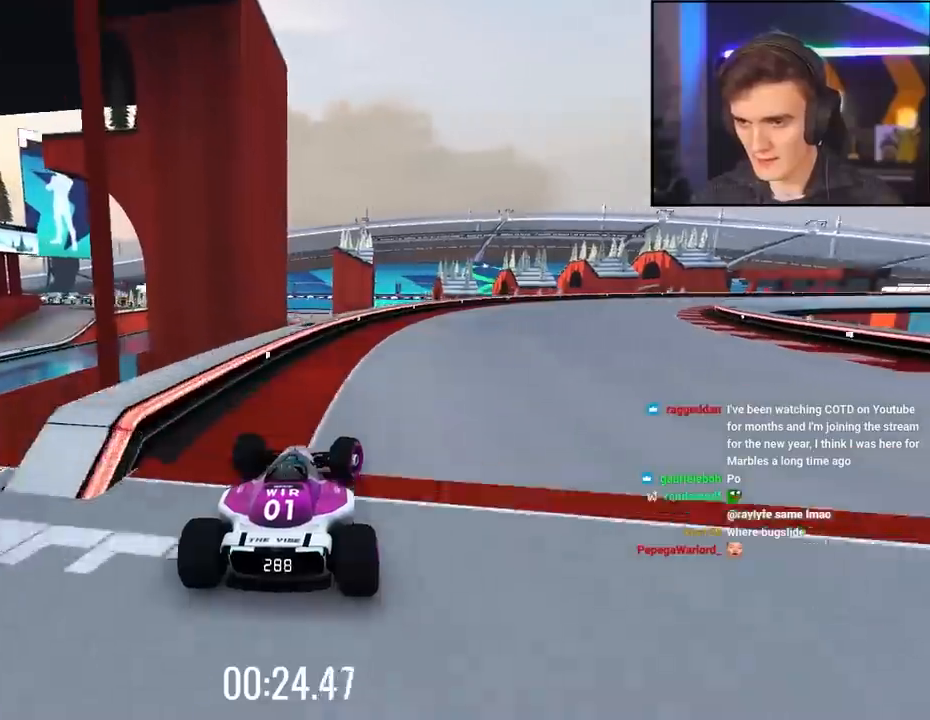
Gameplay with keyboard; each line is a JSON object with the keys held at the frame after it. "events" lists presses ("down") and releases ("up") of "brake", "down", "left", "right" and "up" between this image and that frame as [ms after this image, input, new state], when the widget could be followed in between. No other keys are recorded. Mouse input is not recorded. Key names are as the overlay labels them; some are game actions (e.g. jump) rather than physical keys.
{"keys": ["right", "up"], "events": []}
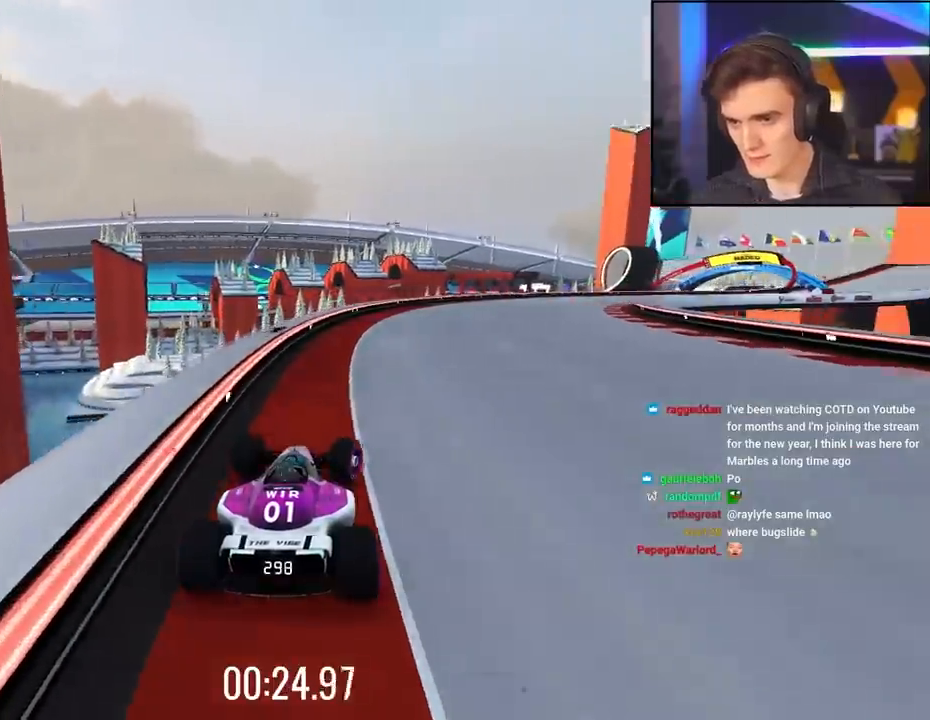
{"keys": ["right", "up"], "events": []}
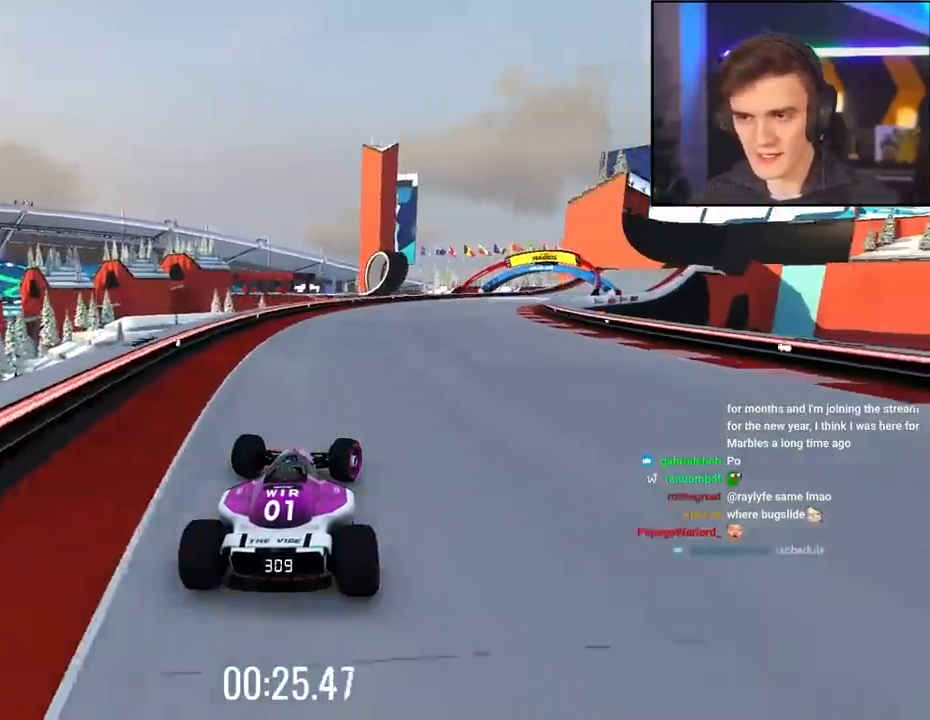
{"keys": ["up"], "events": [[350, "right", "up"]]}
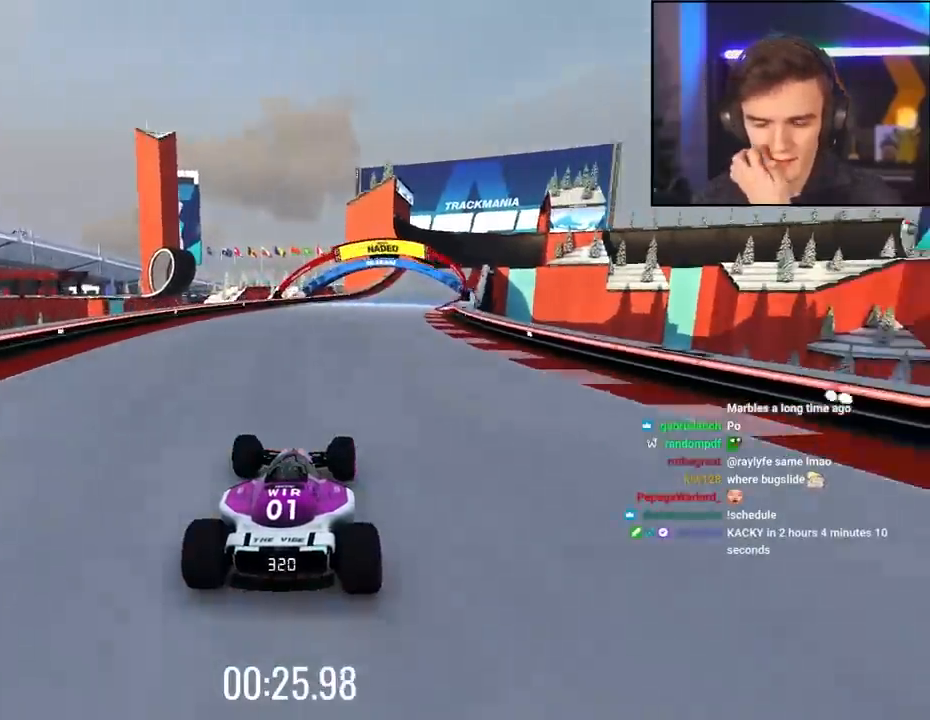
{"keys": ["up"], "events": [[84, "right", "down"], [367, "right", "up"]]}
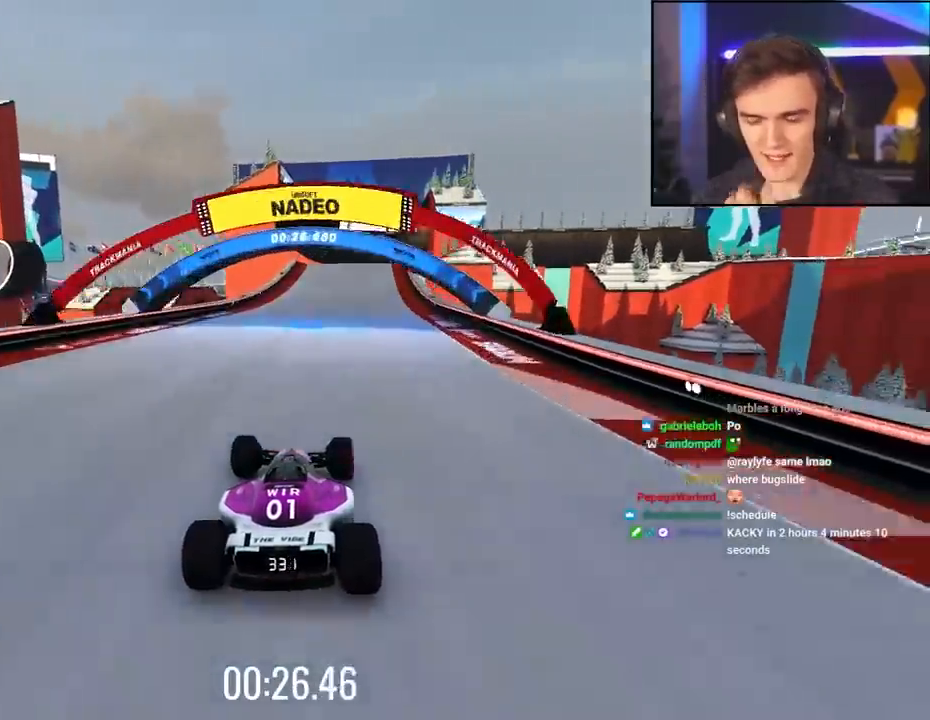
{"keys": ["up"], "events": [[200, "right", "down"], [250, "right", "up"]]}
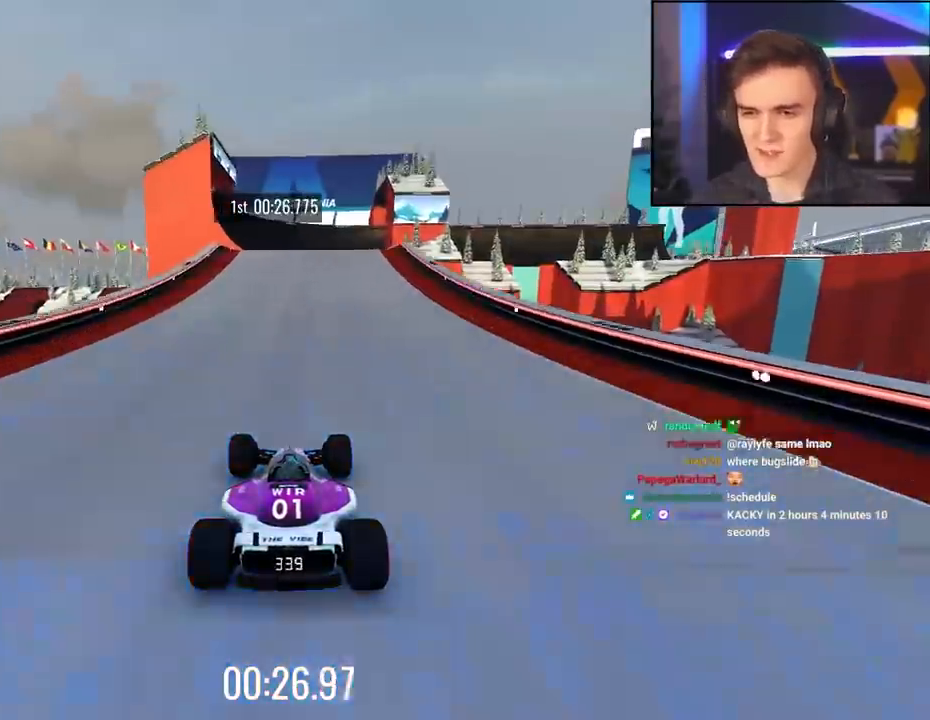
{"keys": ["up"], "events": [[117, "left", "down"], [167, "left", "up"], [350, "right", "down"], [400, "right", "up"]]}
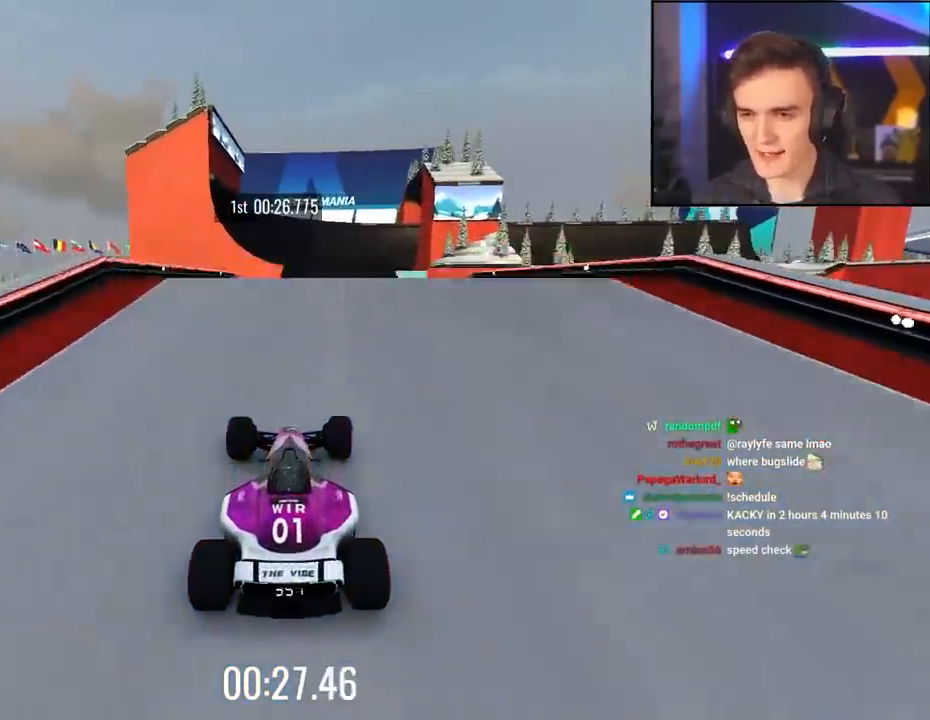
{"keys": ["up"], "events": [[84, "left", "down"], [134, "left", "up"]]}
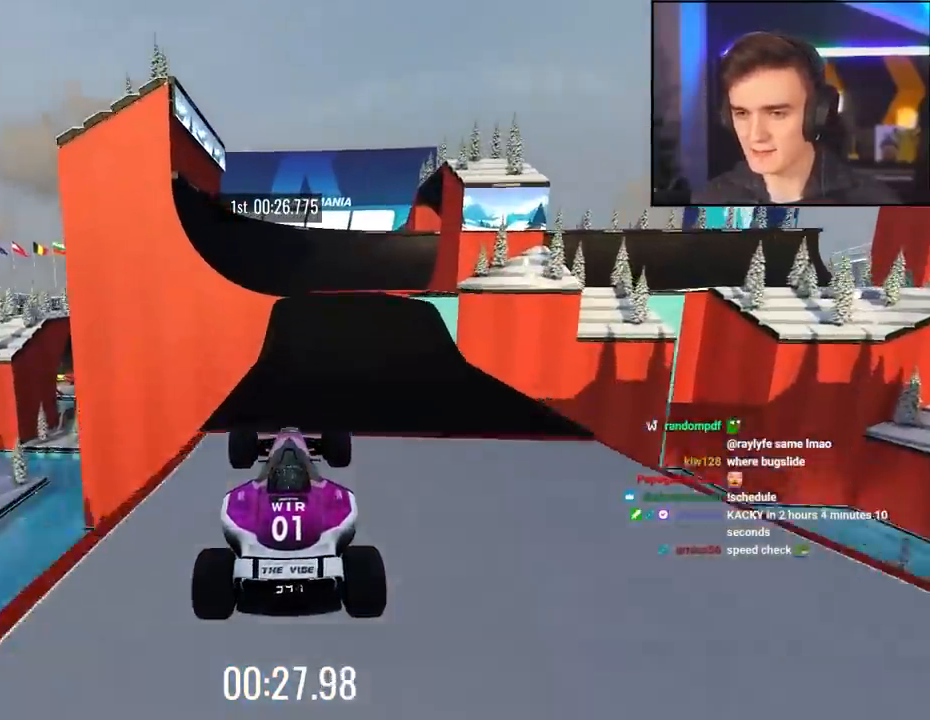
{"keys": ["right", "up"], "events": [[384, "right", "down"]]}
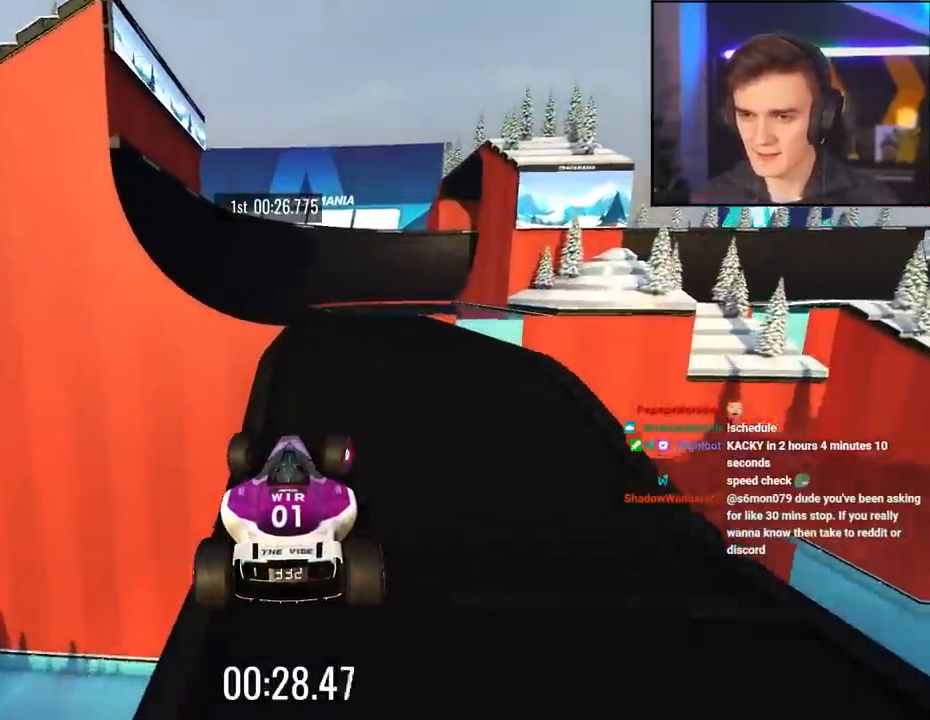
{"keys": ["right", "up"], "events": [[350, "brake", "down"], [500, "brake", "up"]]}
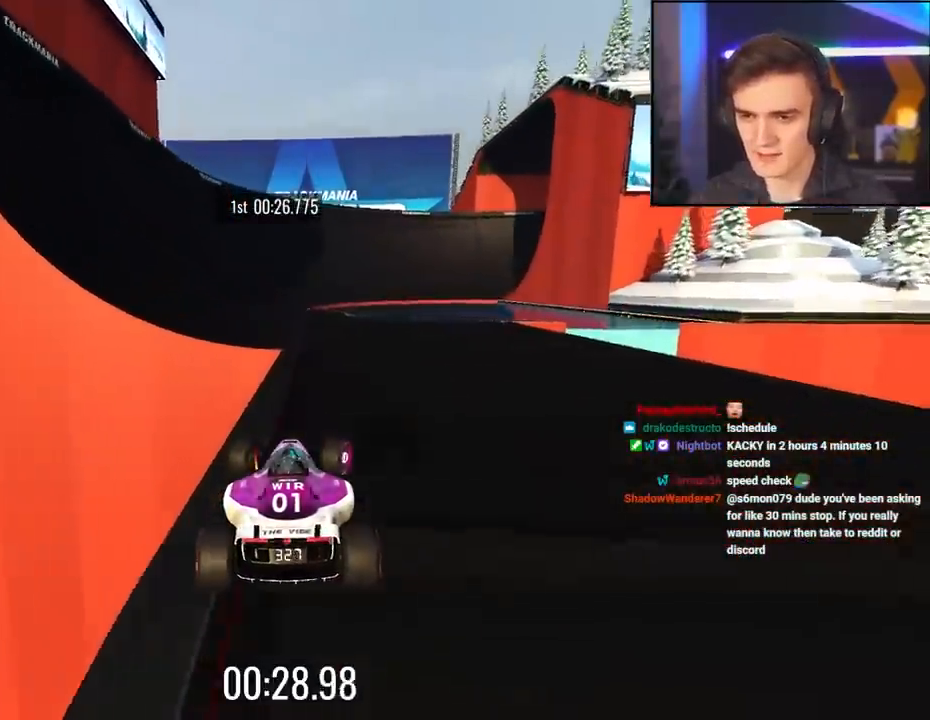
{"keys": ["left", "up"], "events": [[234, "right", "up"], [284, "left", "down"]]}
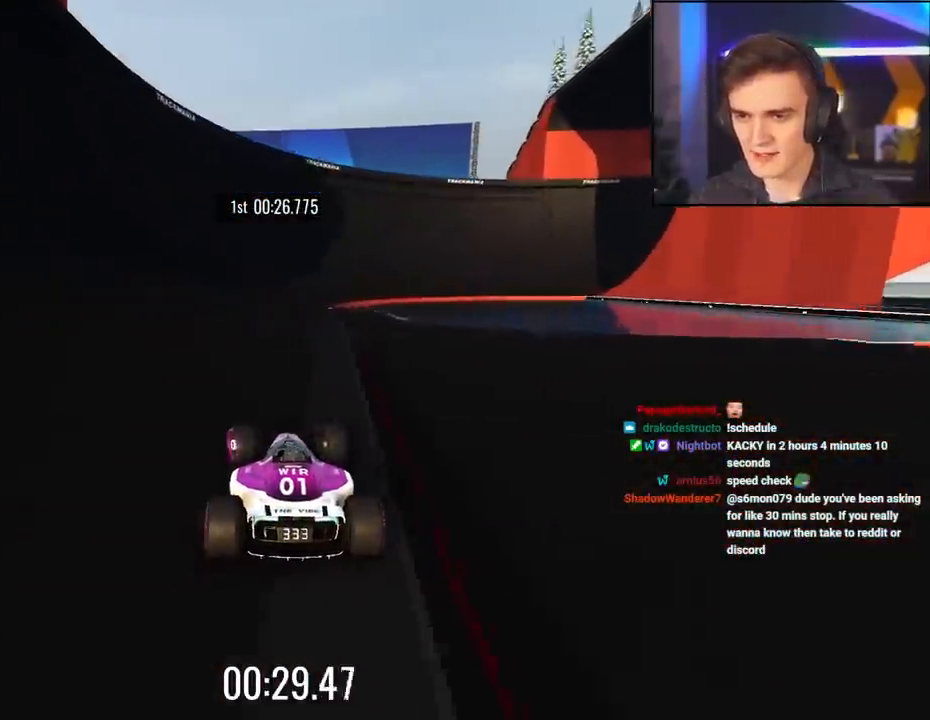
{"keys": ["right", "up"], "events": [[67, "left", "up"], [100, "right", "down"]]}
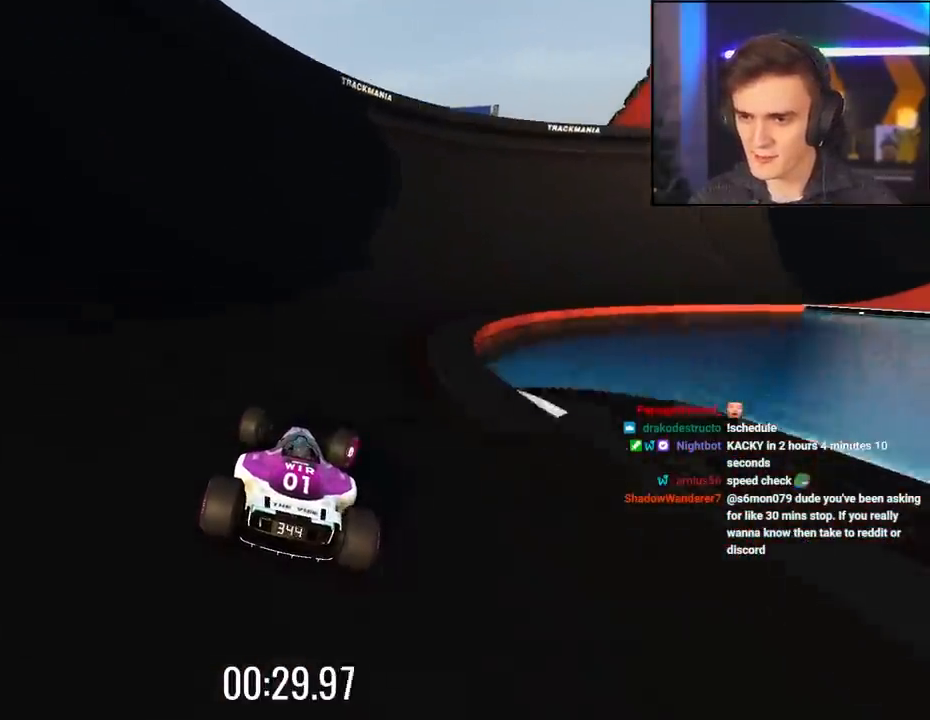
{"keys": ["right", "up"], "events": []}
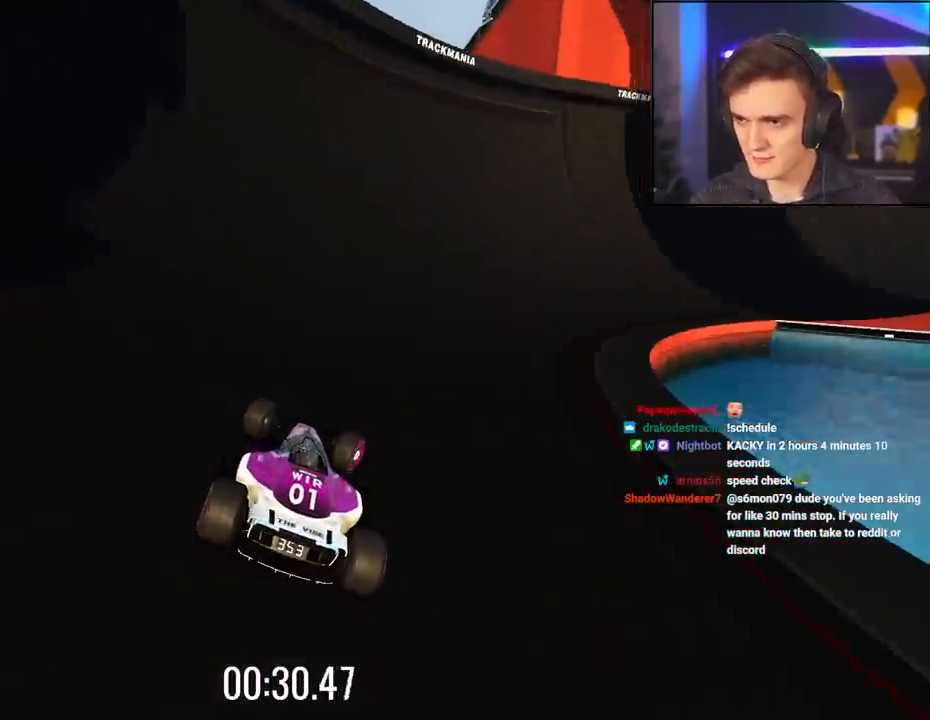
{"keys": ["right", "up"], "events": []}
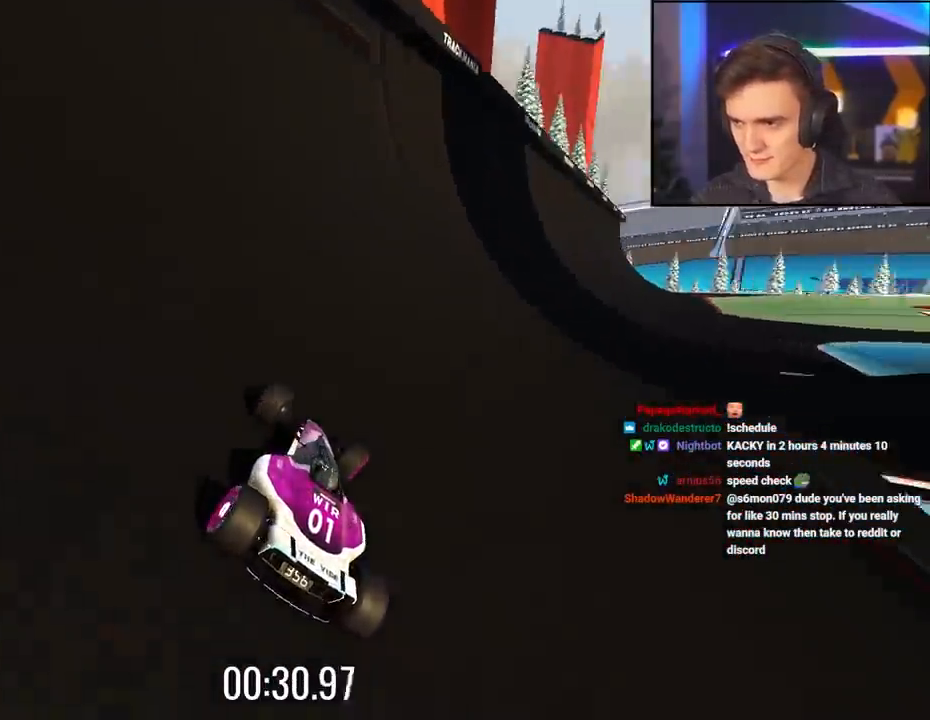
{"keys": ["up"], "events": [[484, "right", "up"]]}
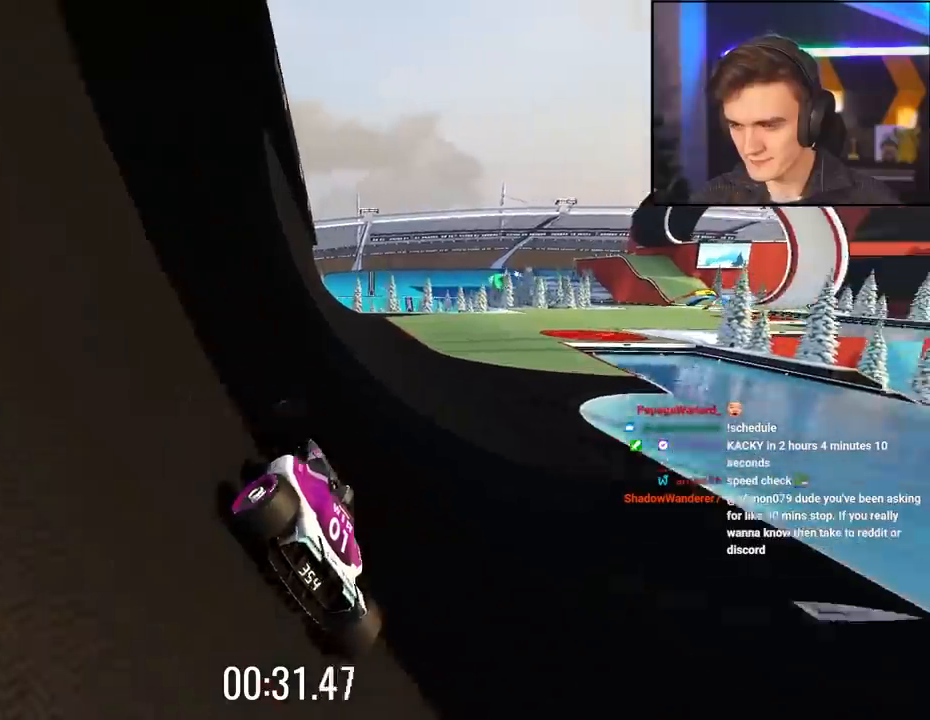
{"keys": ["up"], "events": [[267, "right", "down"], [450, "right", "up"]]}
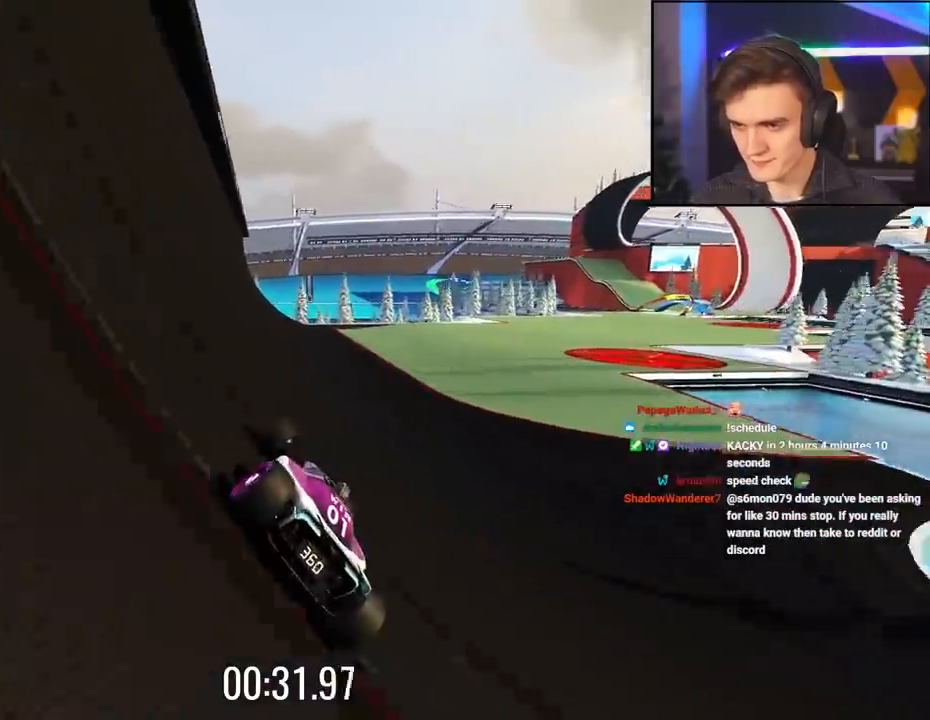
{"keys": ["right", "up"], "events": [[50, "right", "down"]]}
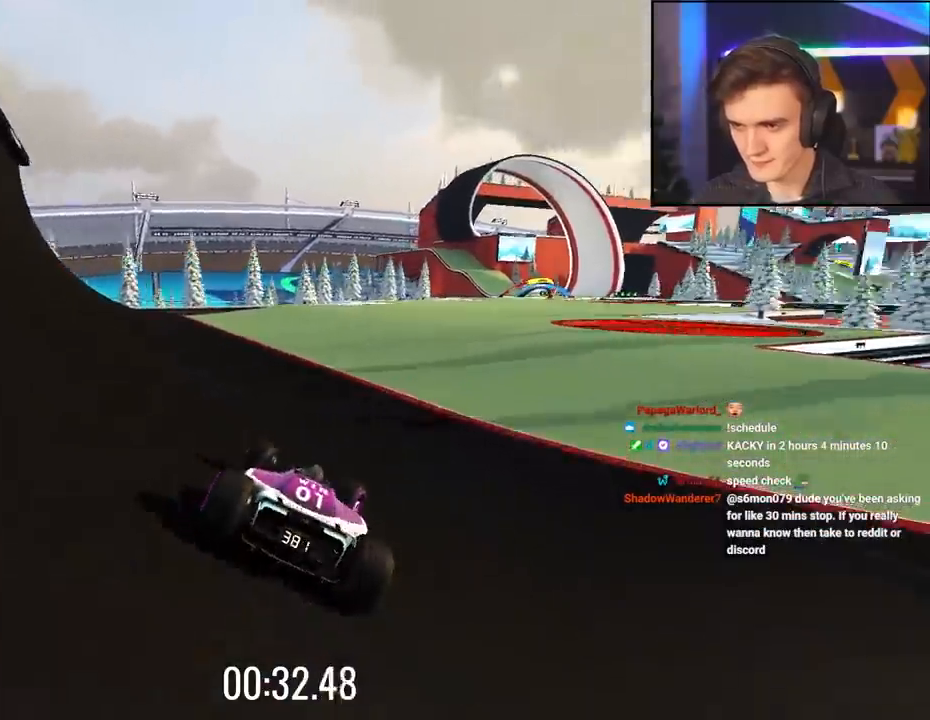
{"keys": ["up"], "events": [[434, "right", "up"]]}
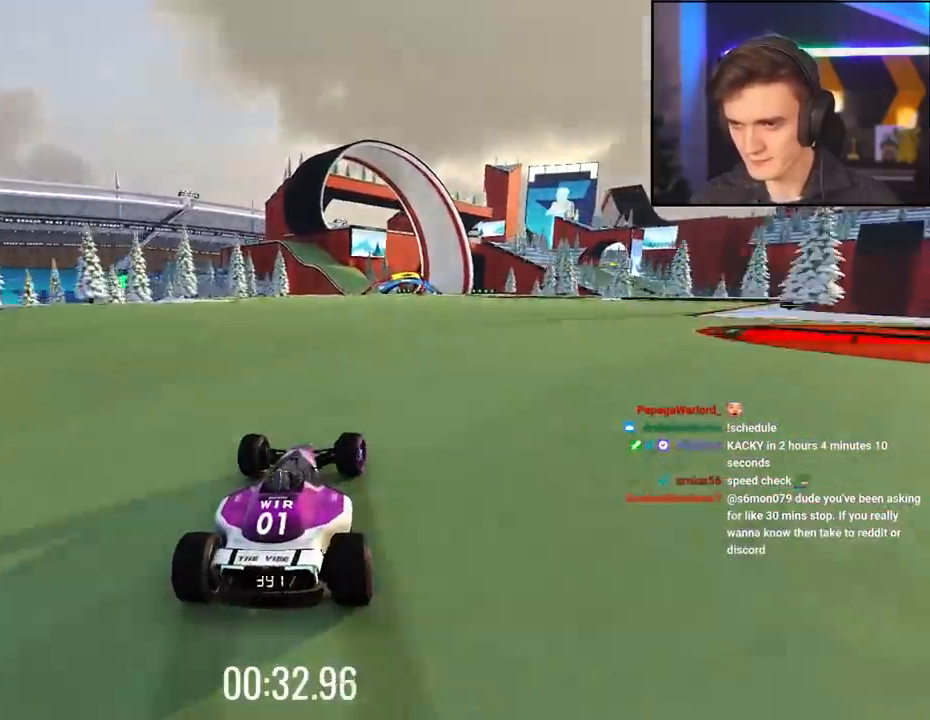
{"keys": ["right", "up"], "events": [[217, "right", "down"], [300, "right", "up"], [500, "right", "down"]]}
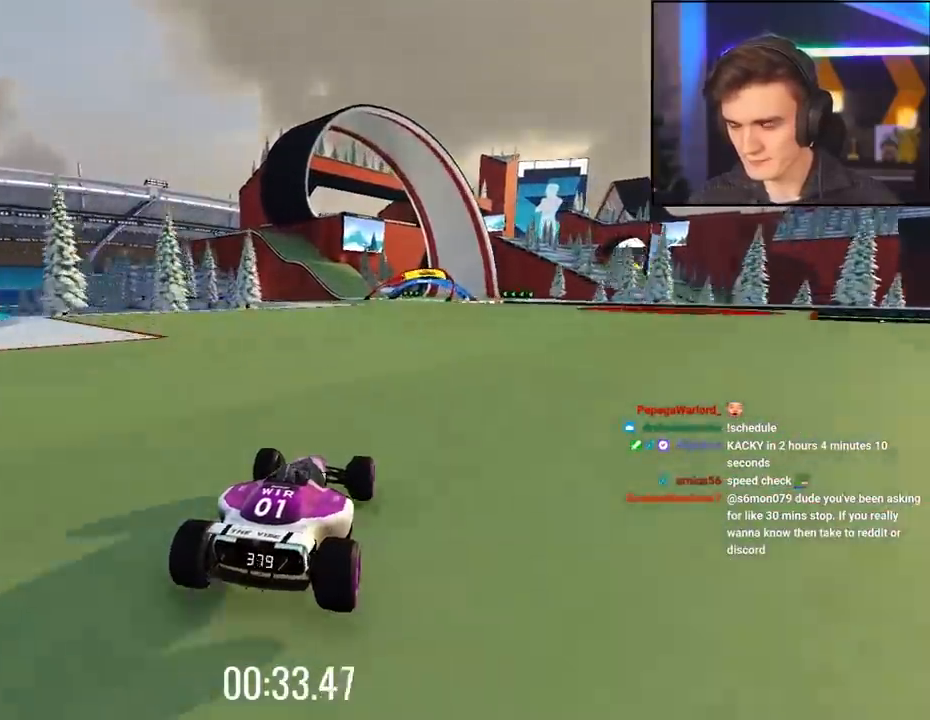
{"keys": ["up"], "events": [[134, "right", "up"]]}
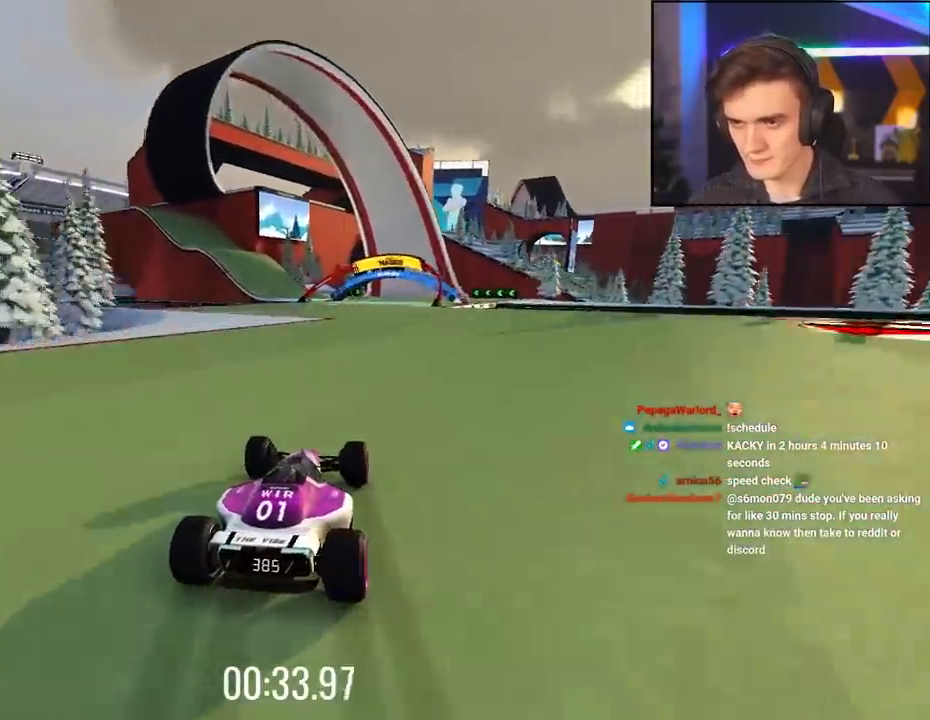
{"keys": ["up"], "events": [[67, "right", "down"], [150, "right", "up"], [300, "right", "down"], [384, "right", "up"]]}
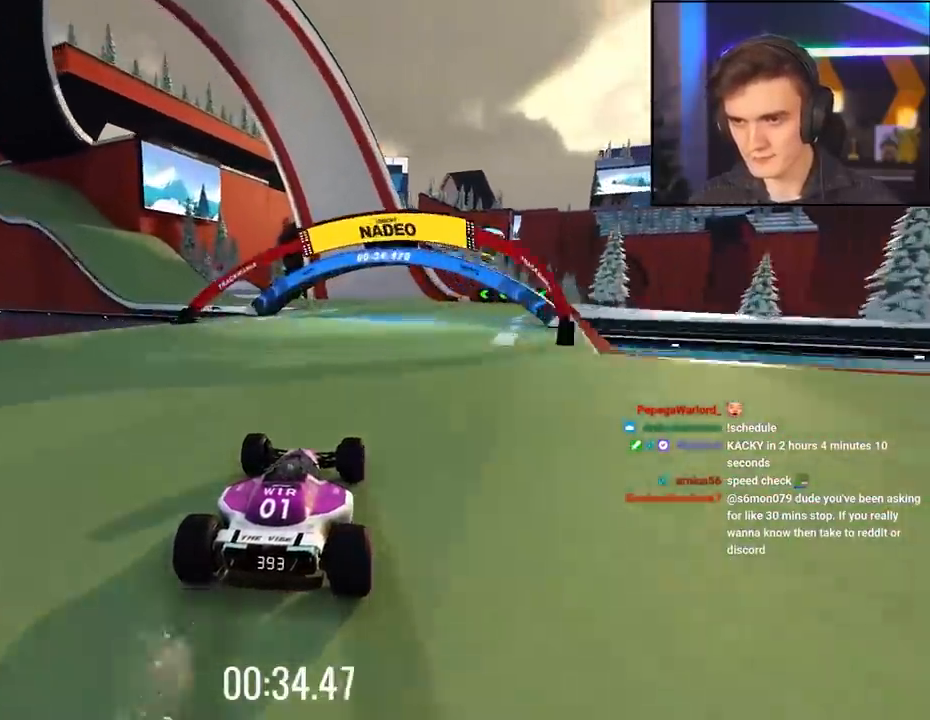
{"keys": ["left", "up"], "events": [[450, "left", "down"]]}
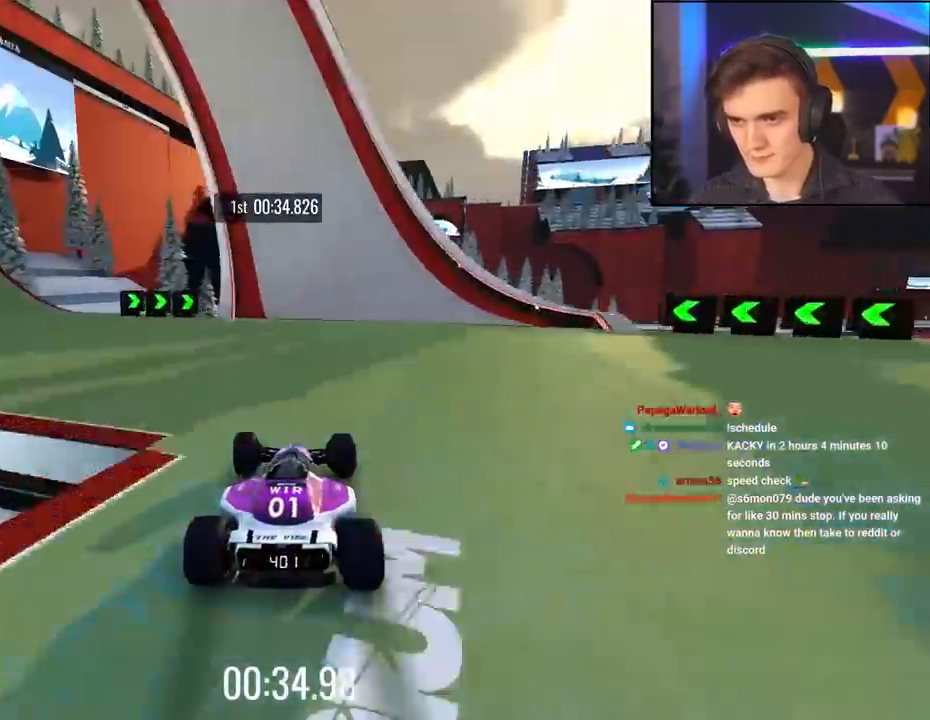
{"keys": ["up"], "events": [[84, "left", "up"]]}
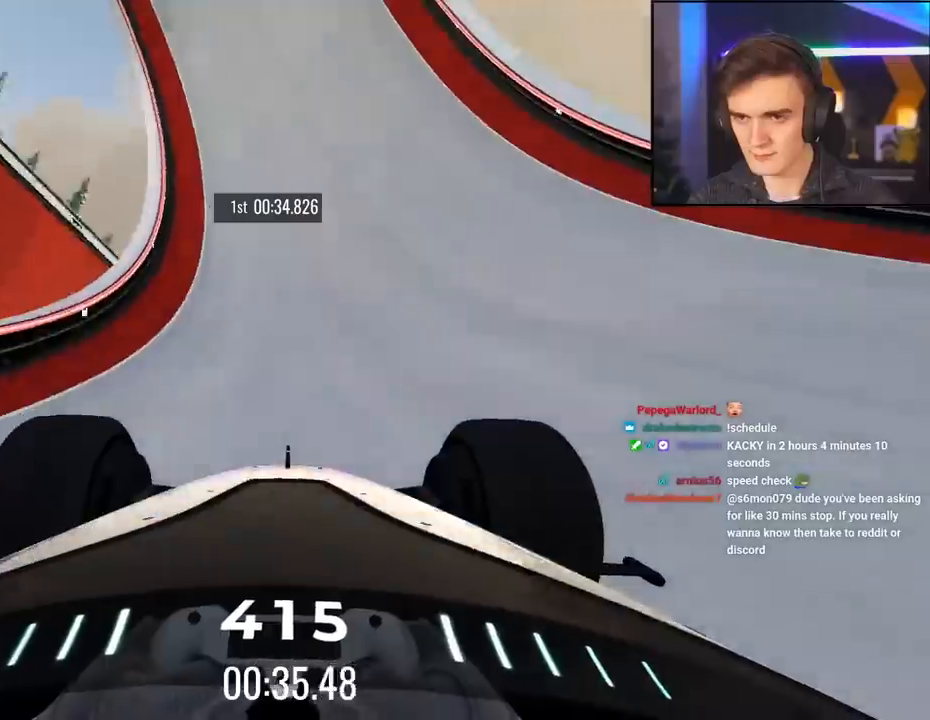
{"keys": ["up"], "events": [[434, "left", "down"], [484, "left", "up"]]}
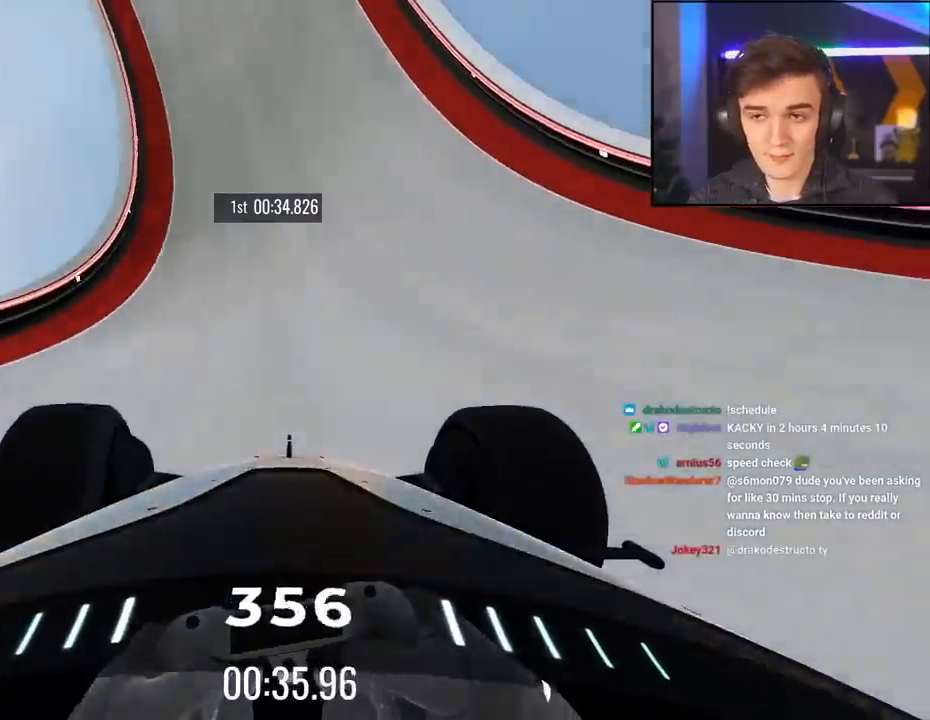
{"keys": ["left", "up"], "events": [[500, "left", "down"]]}
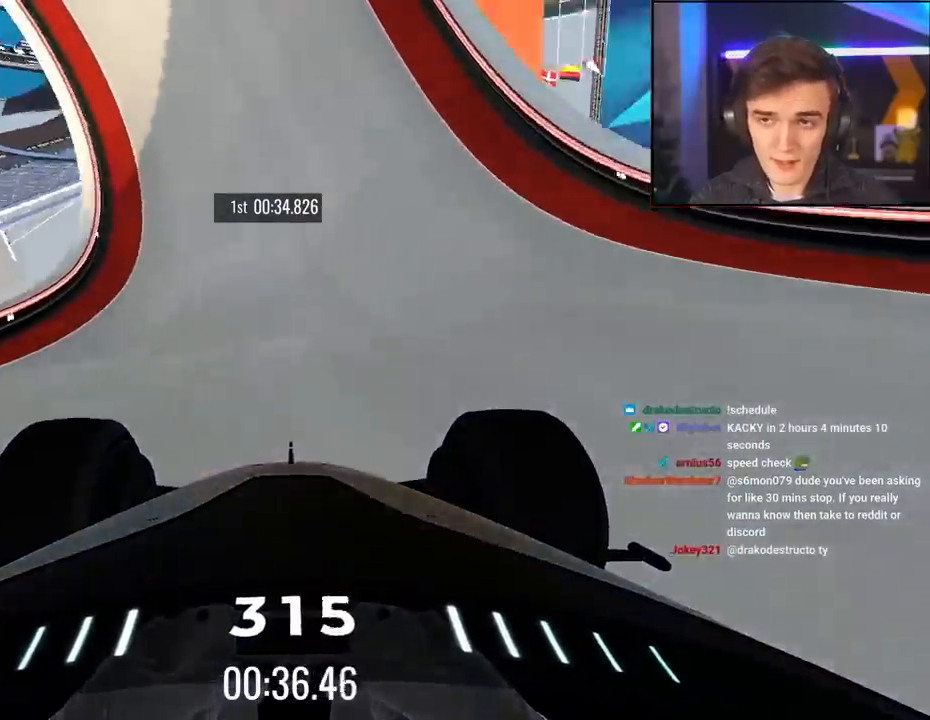
{"keys": ["up"], "events": [[134, "left", "up"], [334, "right", "down"], [417, "right", "up"]]}
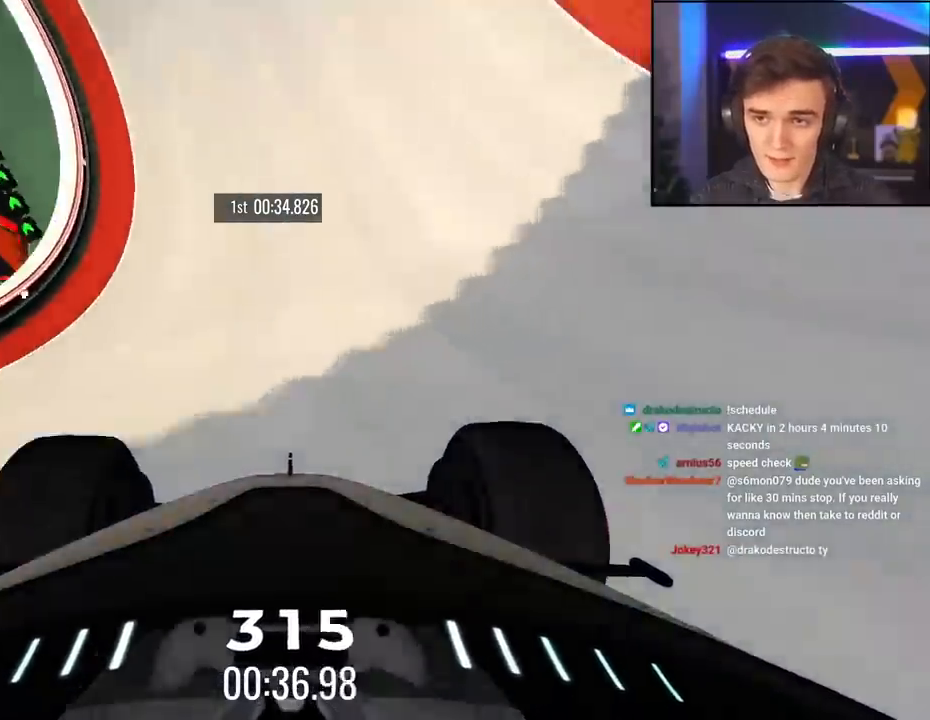
{"keys": ["right", "up"], "events": [[484, "right", "down"]]}
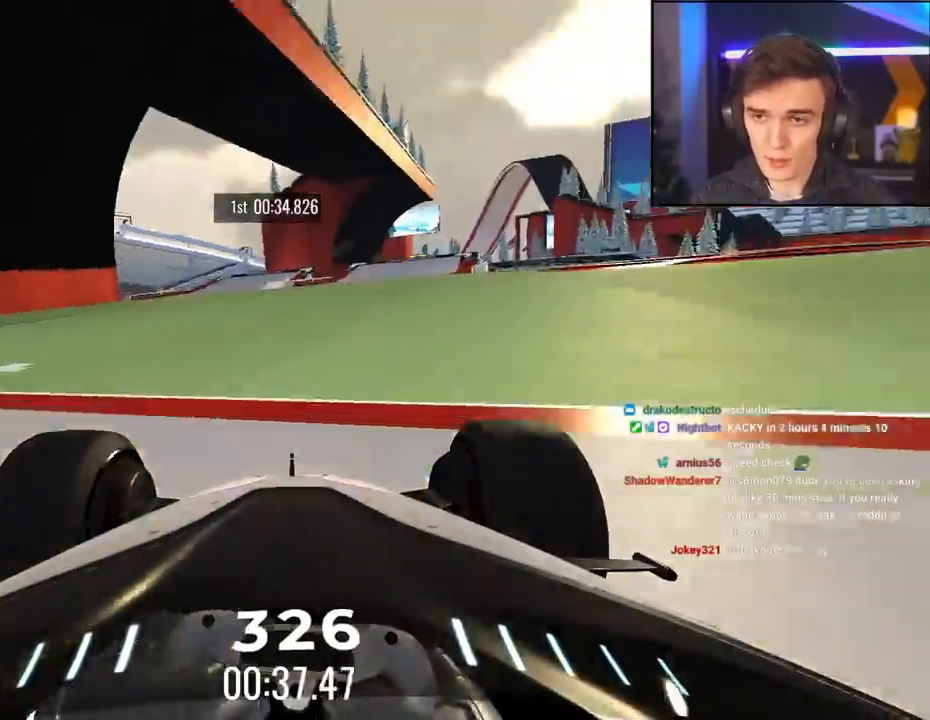
{"keys": ["right"], "events": [[34, "right", "up"], [217, "left", "down"], [267, "left", "up"], [317, "right", "down"], [500, "up", "up"]]}
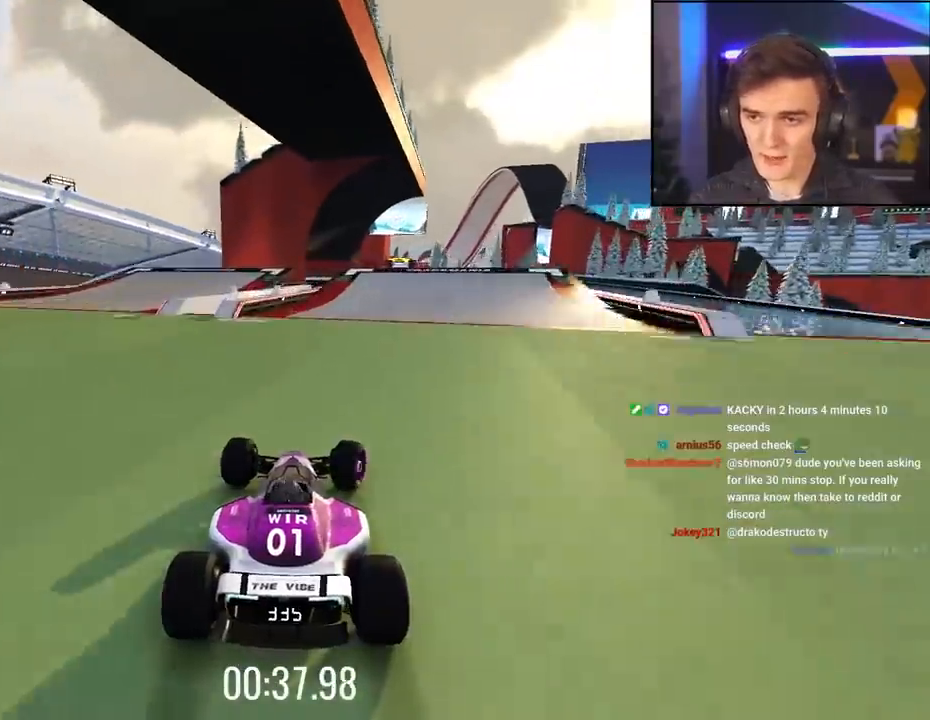
{"keys": ["left", "up"], "events": [[134, "up", "down"], [317, "right", "up"], [417, "left", "down"]]}
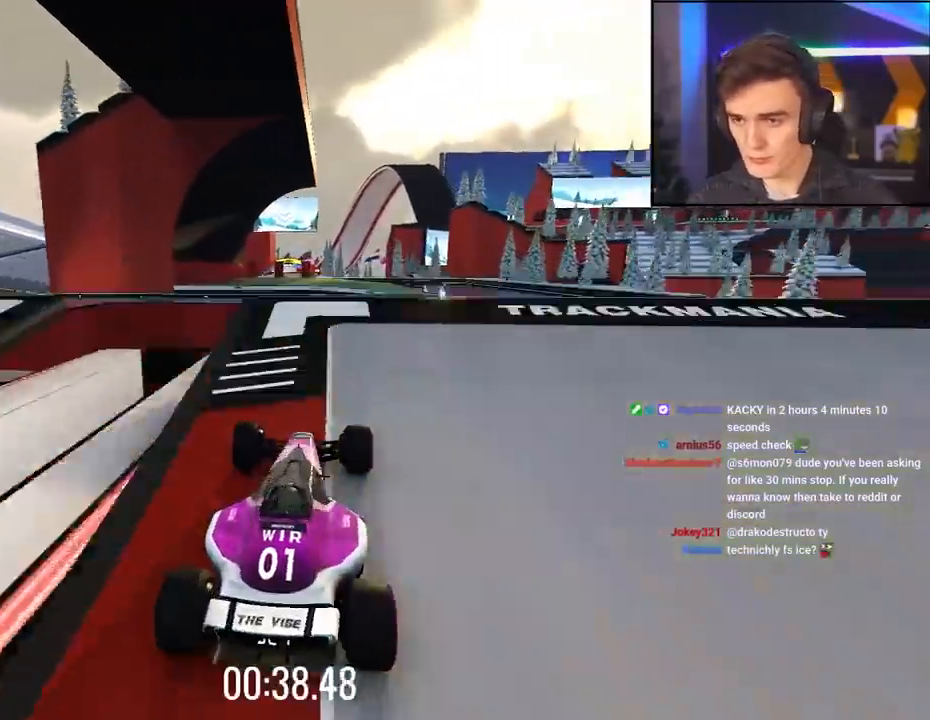
{"keys": ["right", "up"], "events": [[17, "left", "up"], [250, "right", "down"]]}
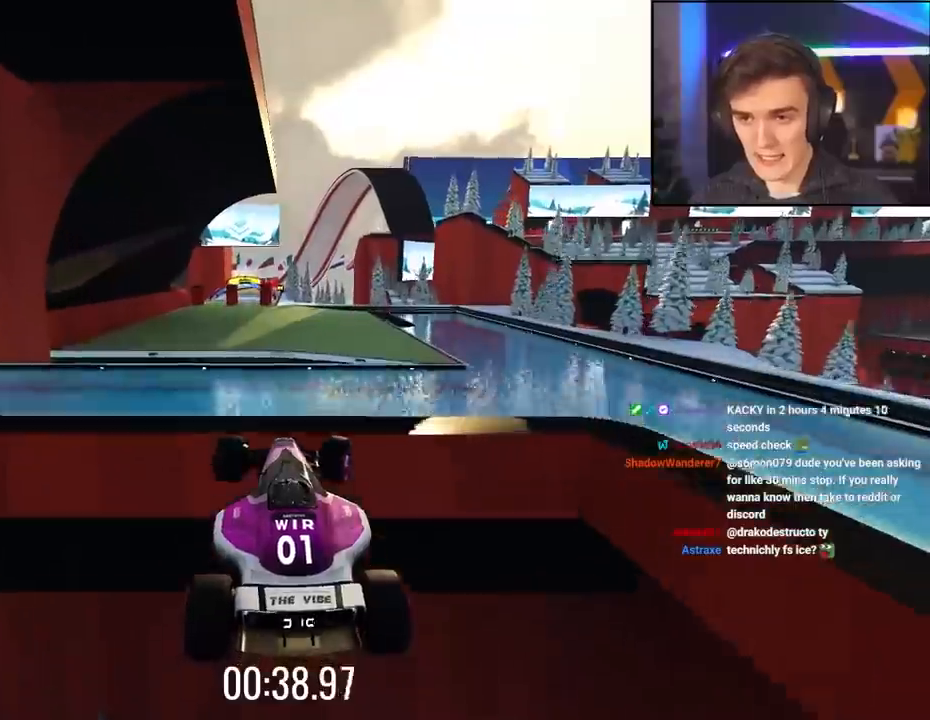
{"keys": ["left", "up"], "events": [[167, "right", "up"], [217, "left", "down"], [350, "brake", "down"], [450, "brake", "up"]]}
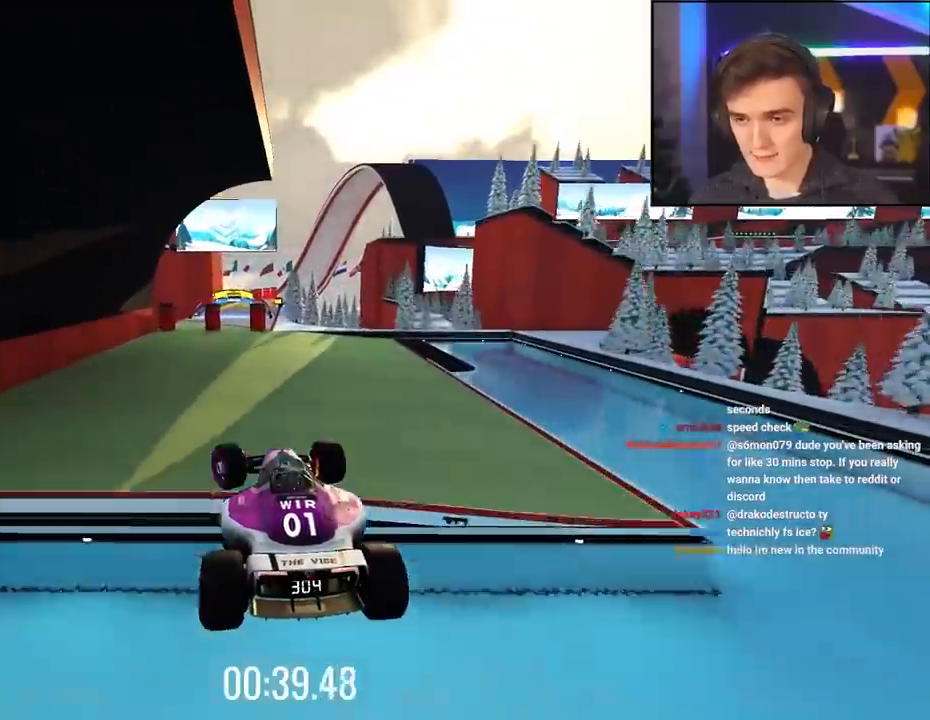
{"keys": ["up"], "events": [[467, "left", "up"]]}